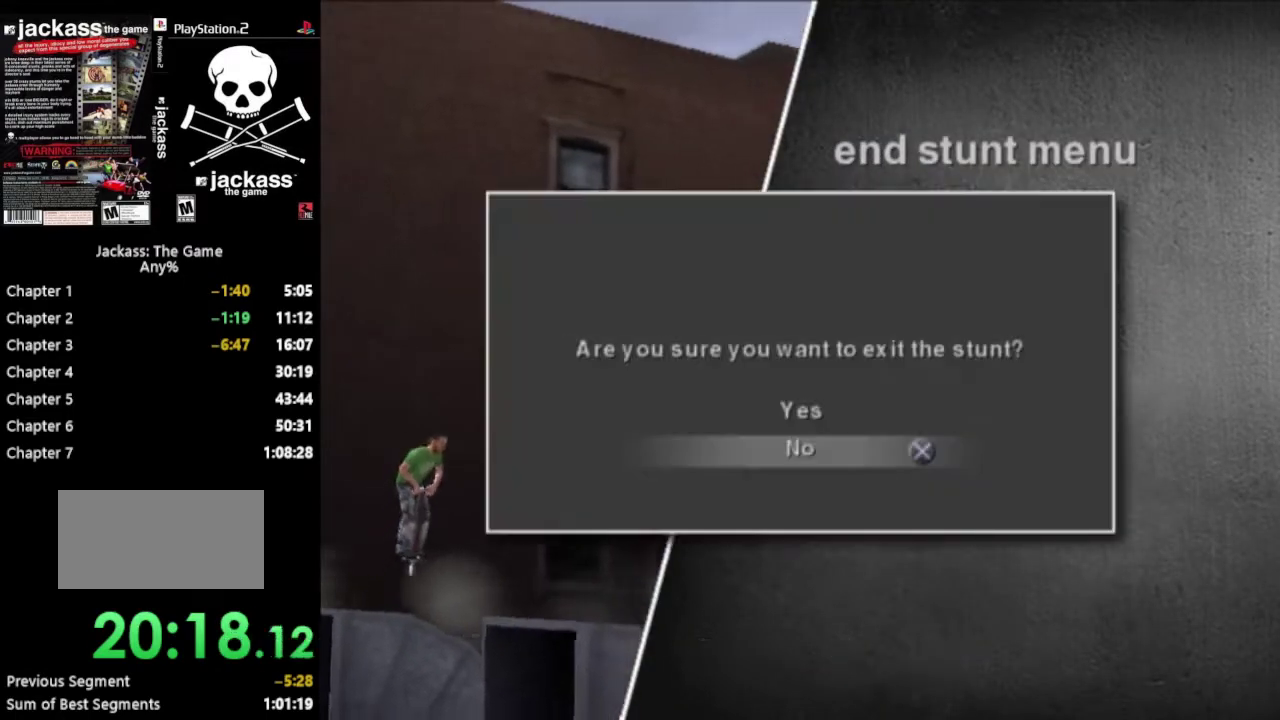
Gameplay with a controller (PlayStation layout); each line is a JSON object with the inputs held at the frame after it. "events" lists button and stick changes between this image and that frame as [ms after this image, input, new state], when the widget could be followed in between. Not read: L3 R3.
{"buttons": ["CROSS"], "events": [[450, "CROSS", "down"]]}
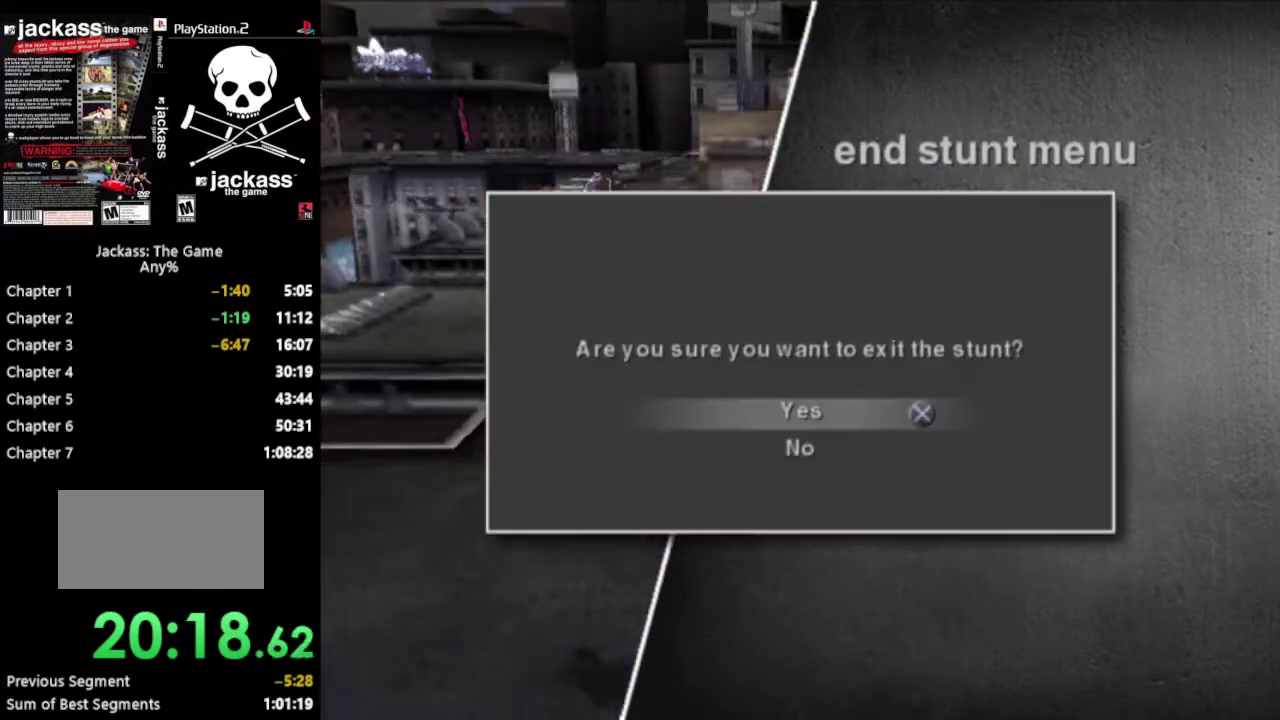
{"buttons": [], "events": [[50, "CROSS", "up"]]}
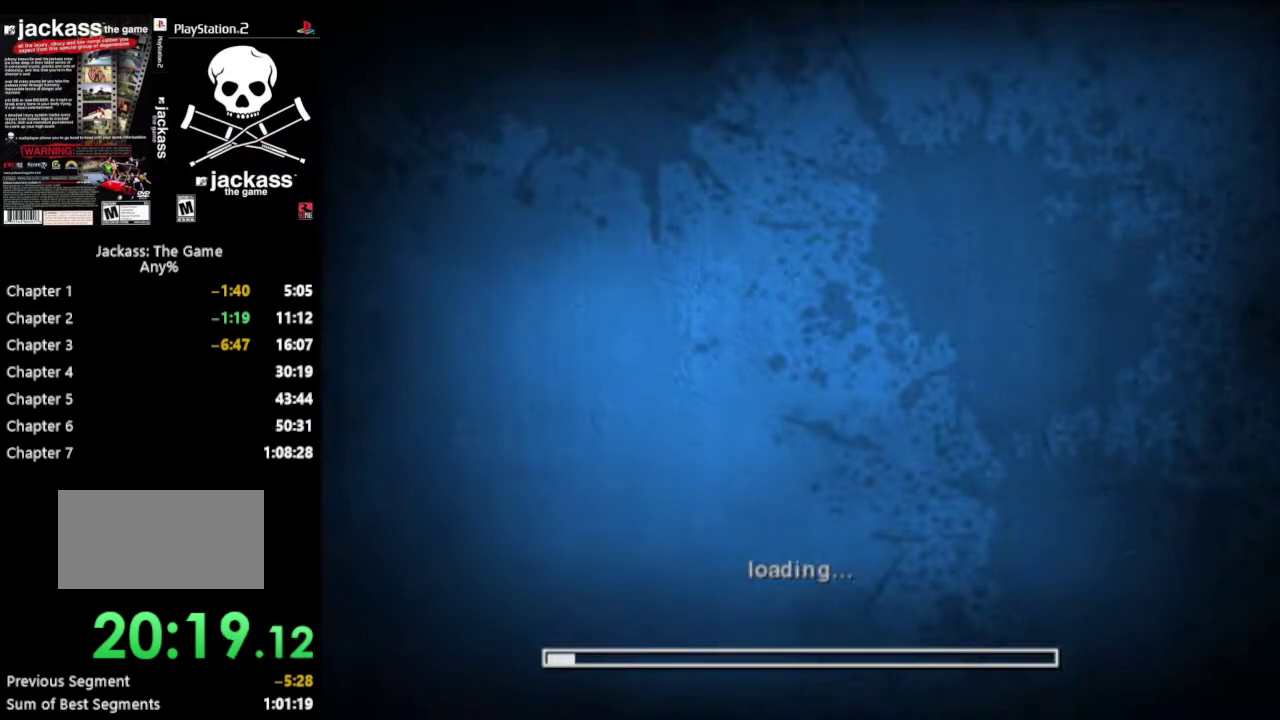
{"buttons": [], "events": []}
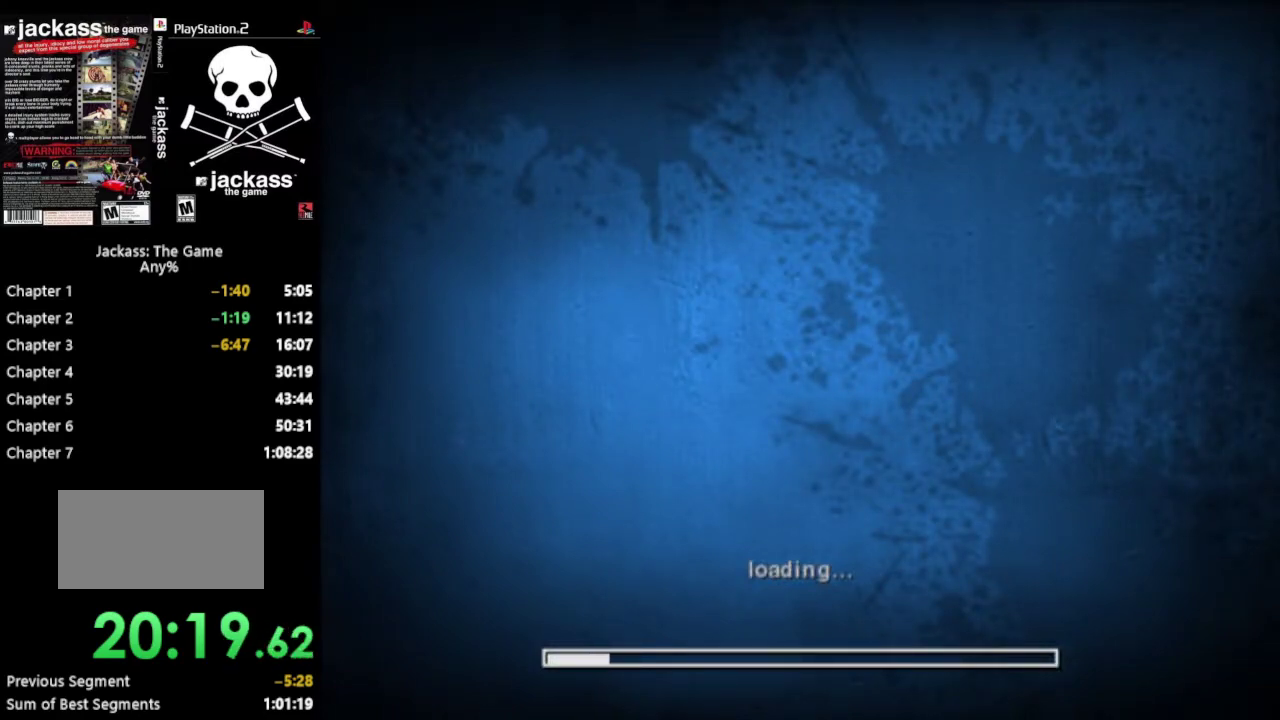
{"buttons": [], "events": []}
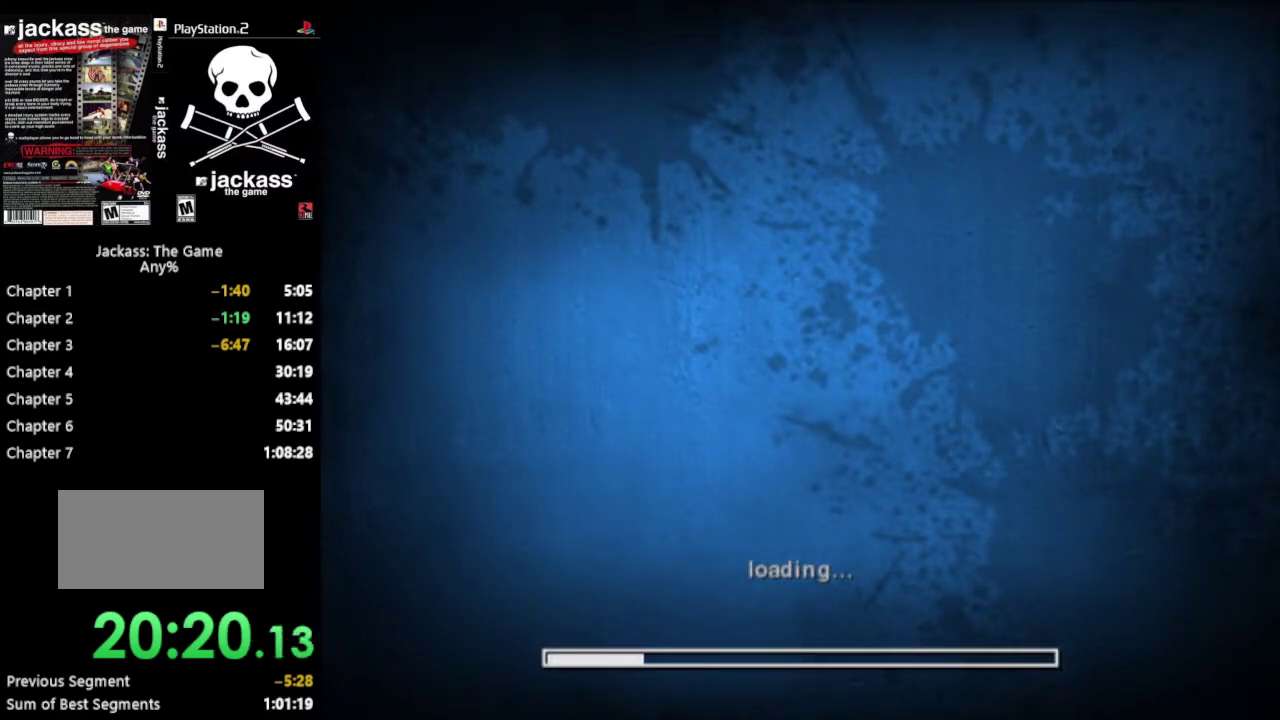
{"buttons": [], "events": []}
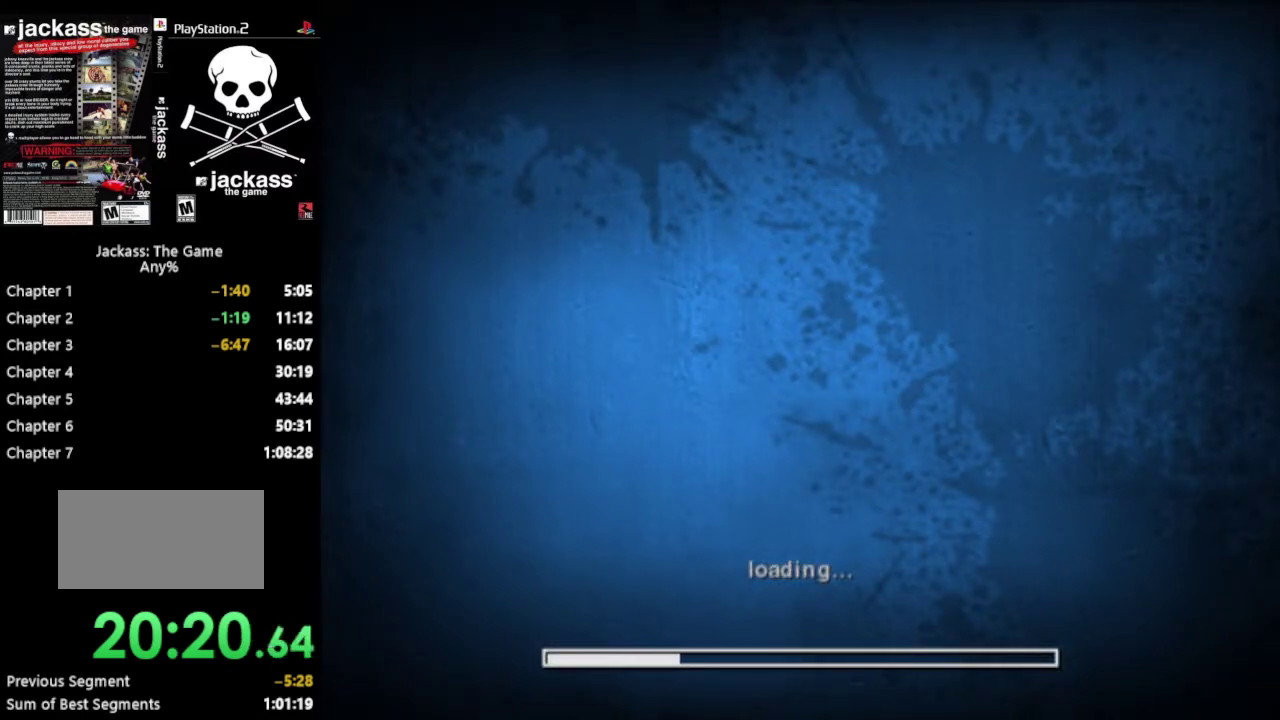
{"buttons": [], "events": []}
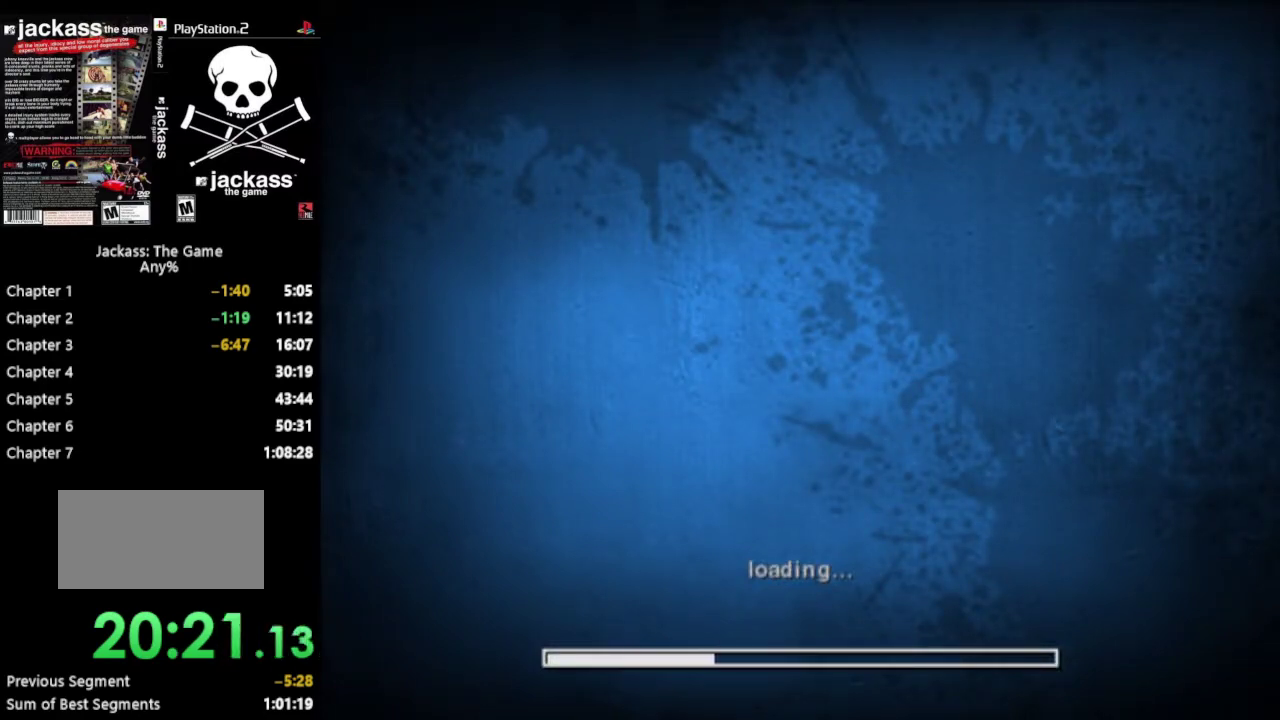
{"buttons": [], "events": []}
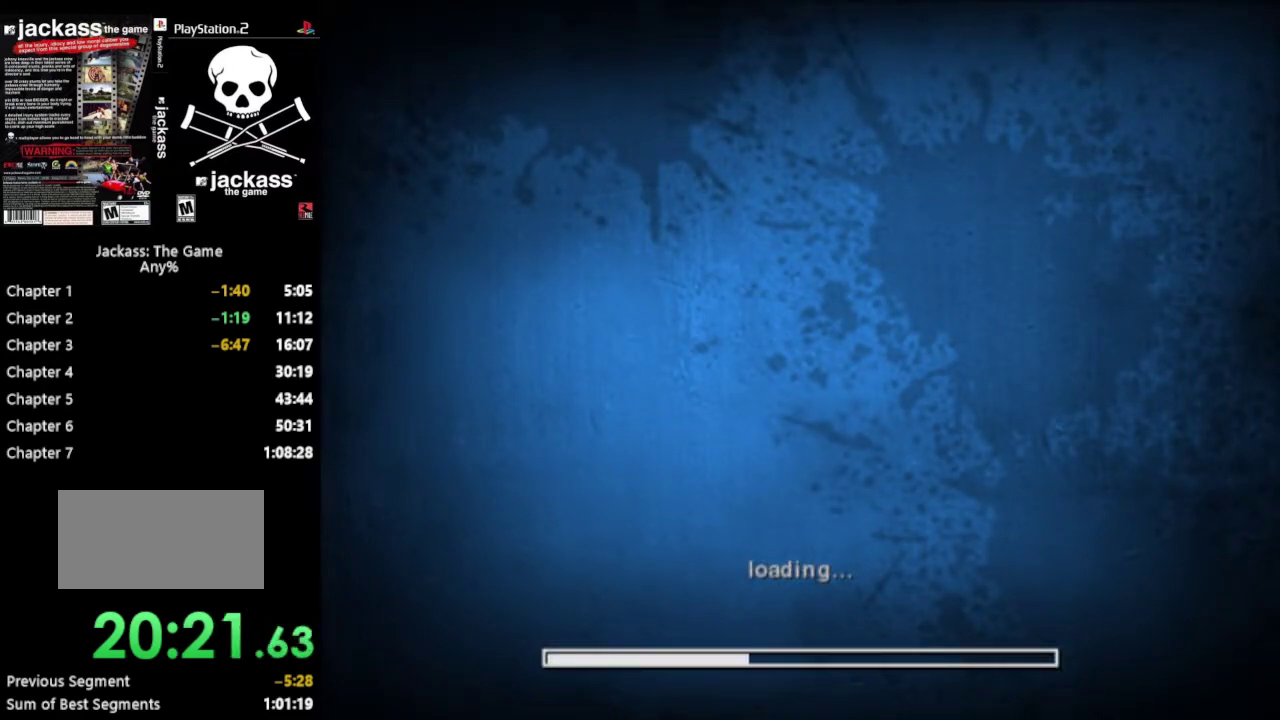
{"buttons": [], "events": []}
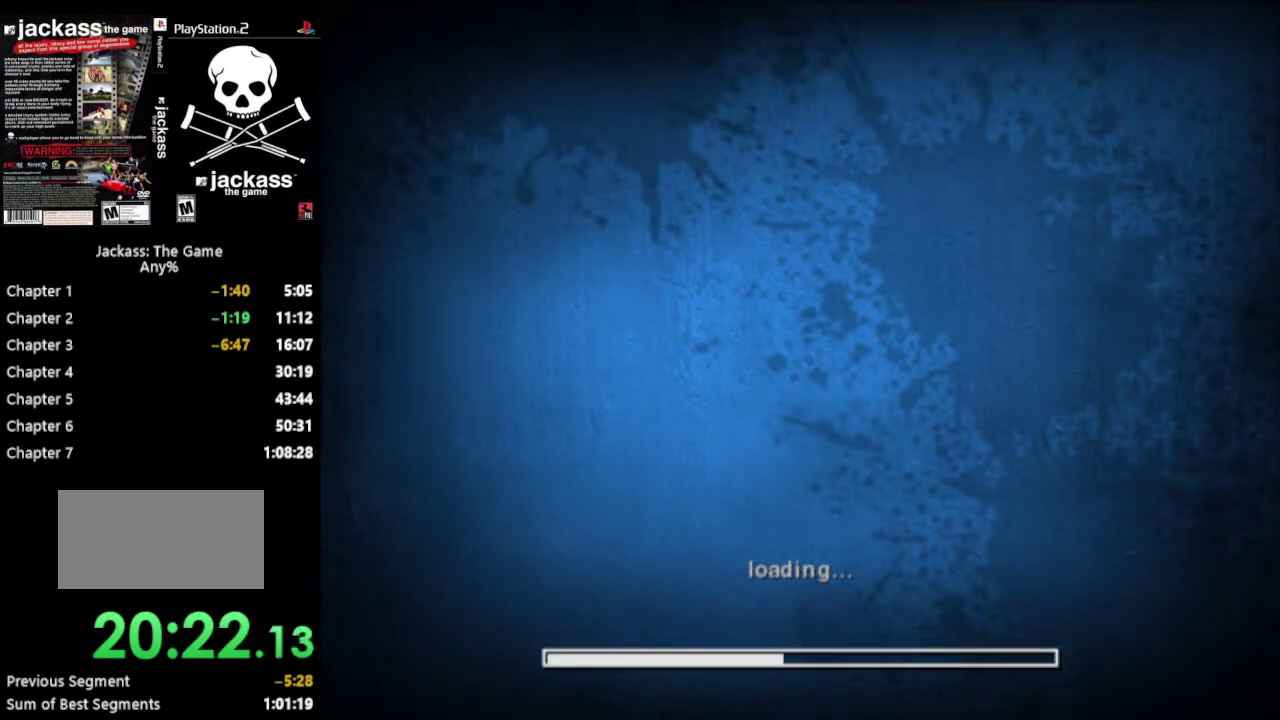
{"buttons": [], "events": []}
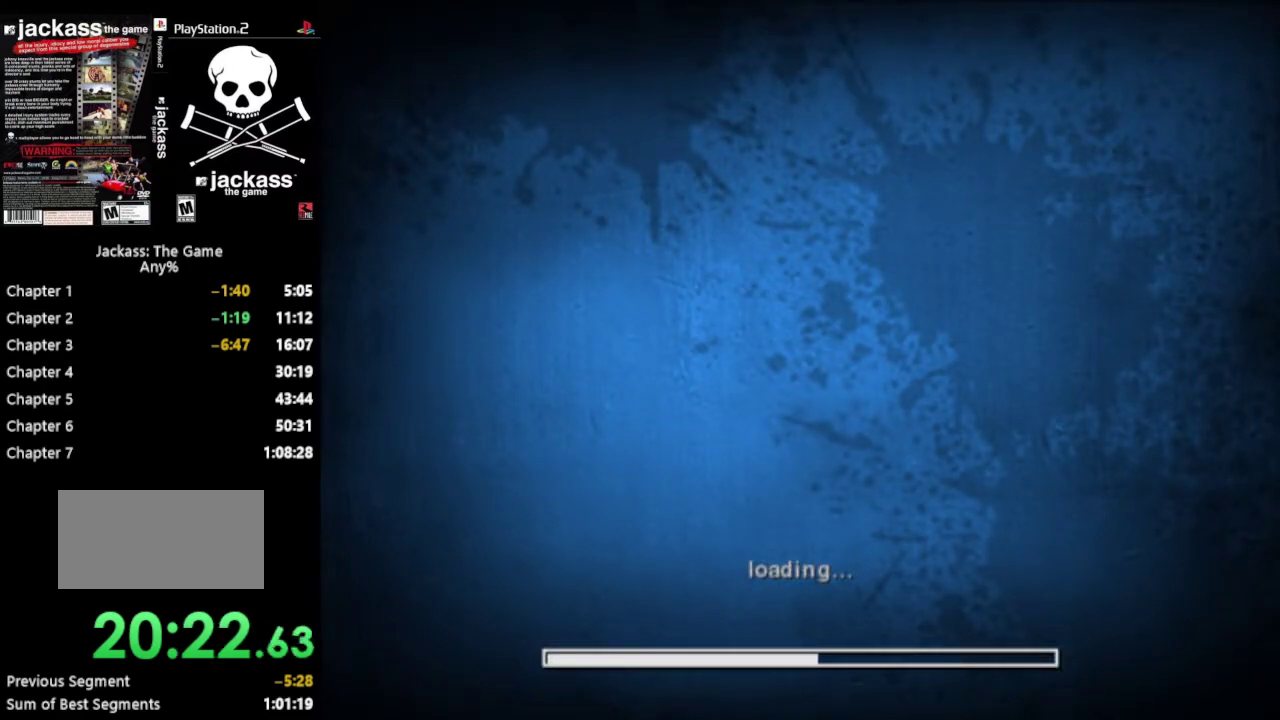
{"buttons": ["CROSS"], "events": [[450, "CROSS", "down"]]}
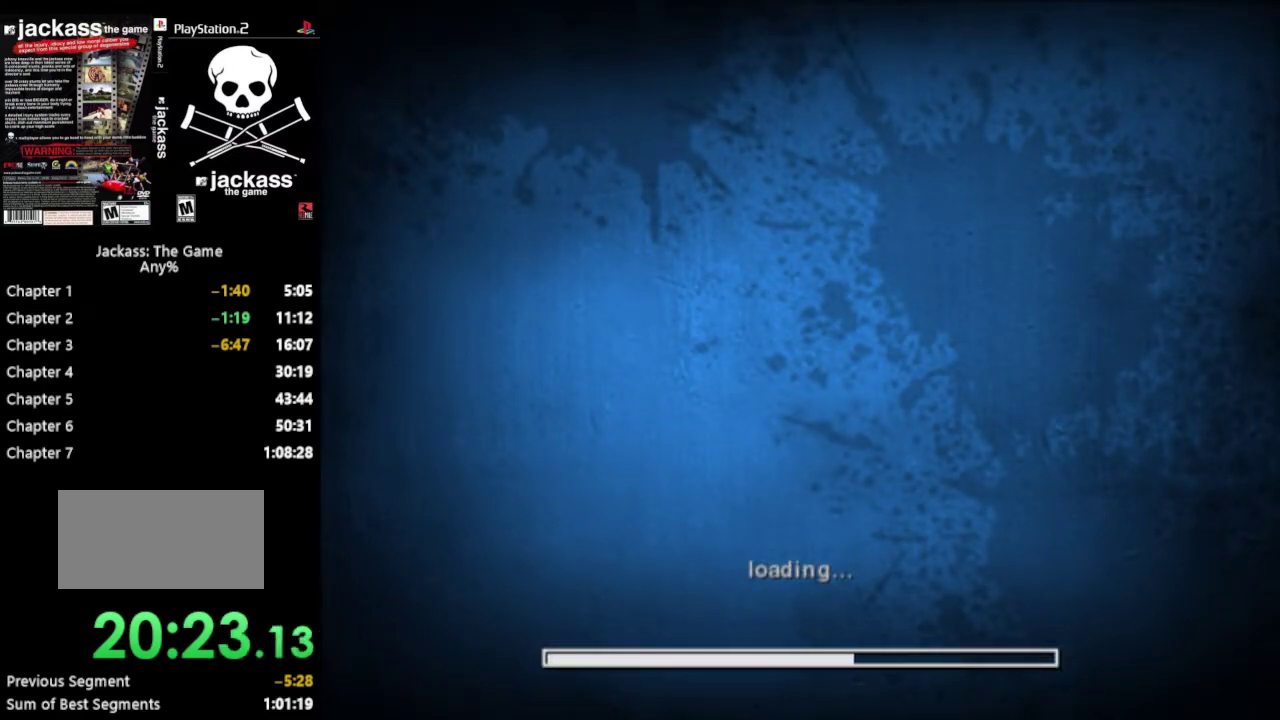
{"buttons": [], "events": [[83, "CROSS", "up"]]}